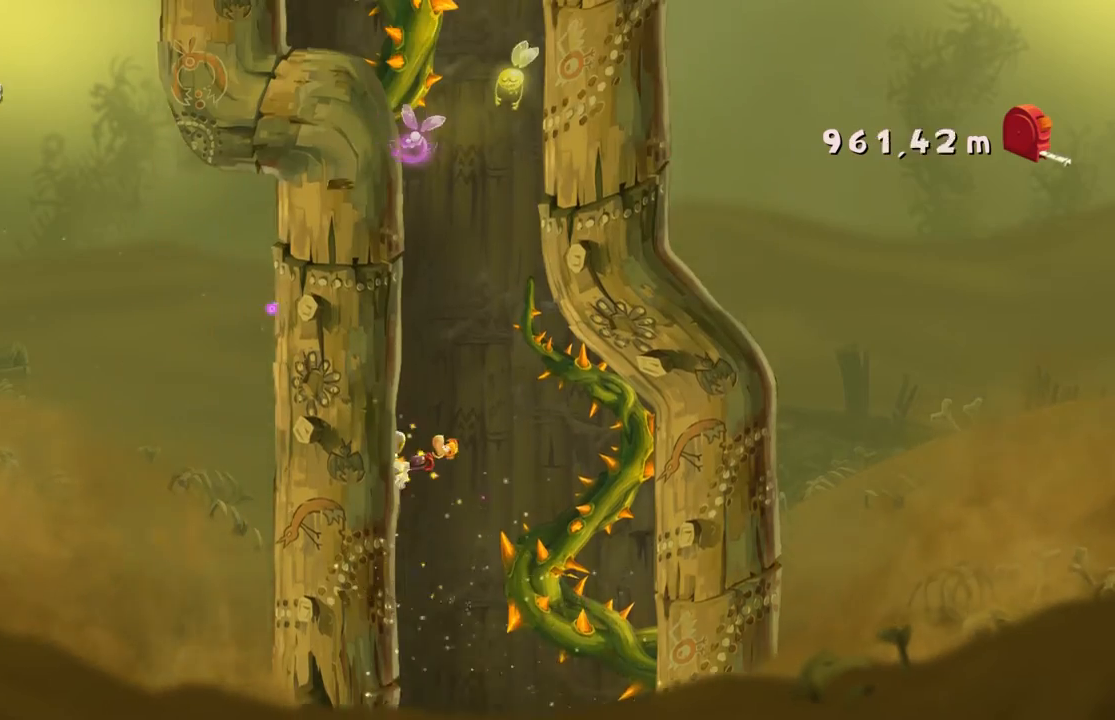
Gameplay with a controller (Xbox layout); each line is a JSON object with the inputs held at the frame after it. "events" lists button and stick changes between this image and that frame as [ms after this image, input, new state], when the widget could be followed in between. Not read: L3 R2 R3 right_stick.
{"buttons": ["A"], "left_stick": "right", "events": [[501, "A", "down"]]}
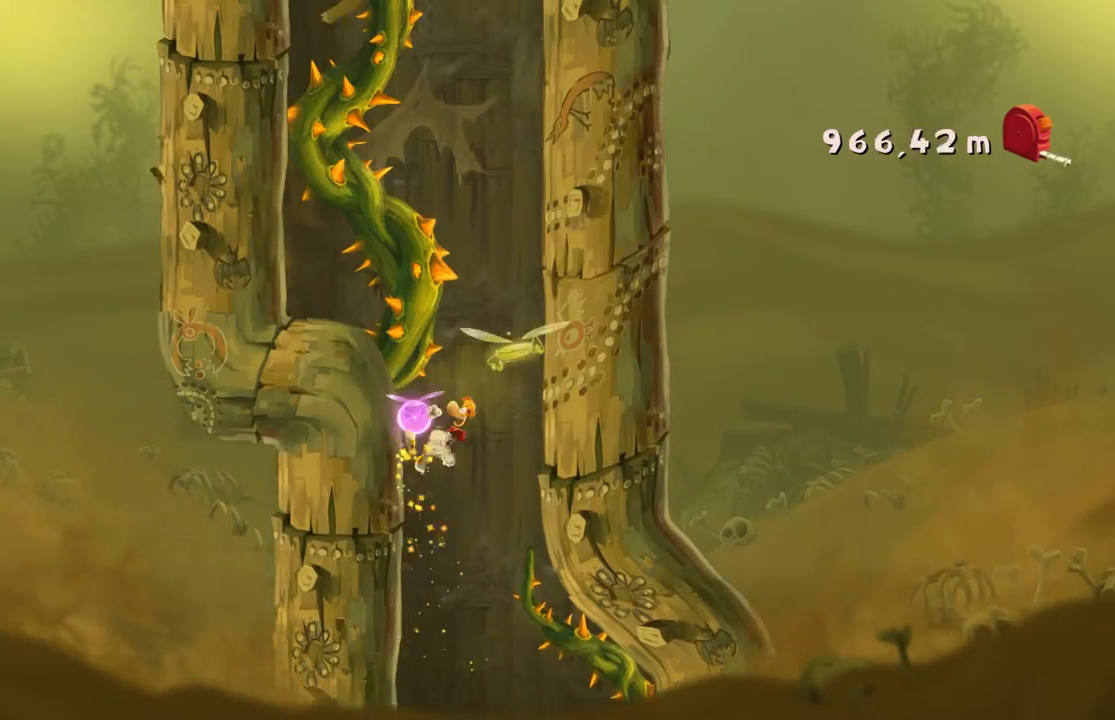
{"buttons": [], "left_stick": "right", "events": [[167, "A", "up"]]}
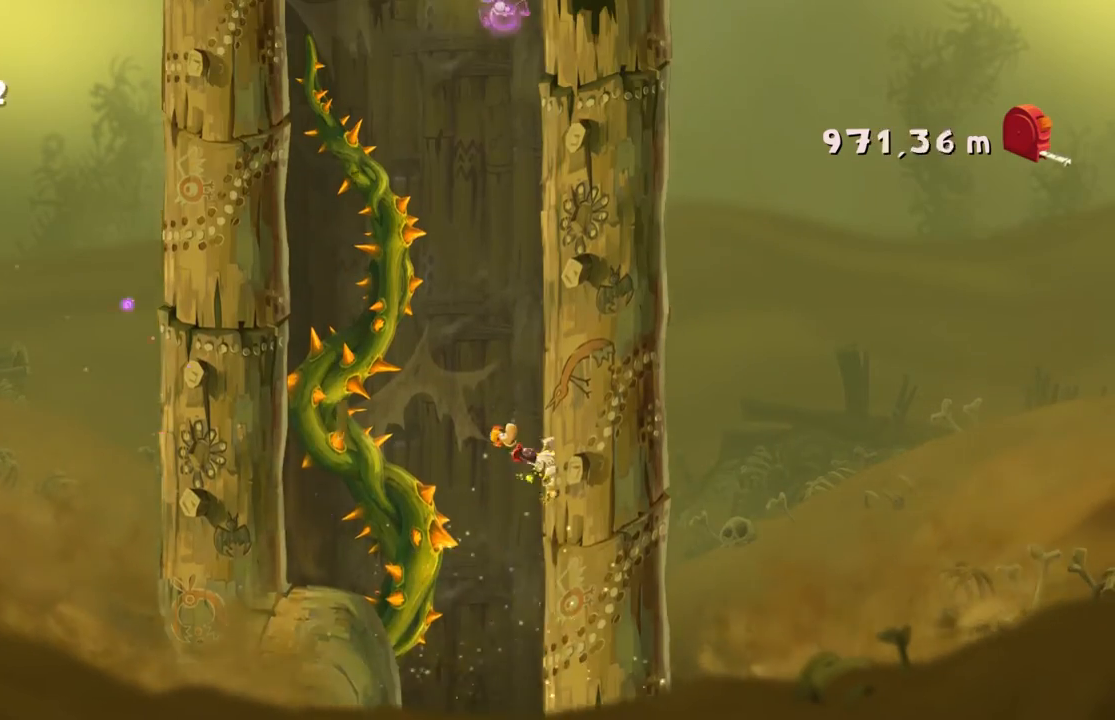
{"buttons": [], "left_stick": "right", "events": []}
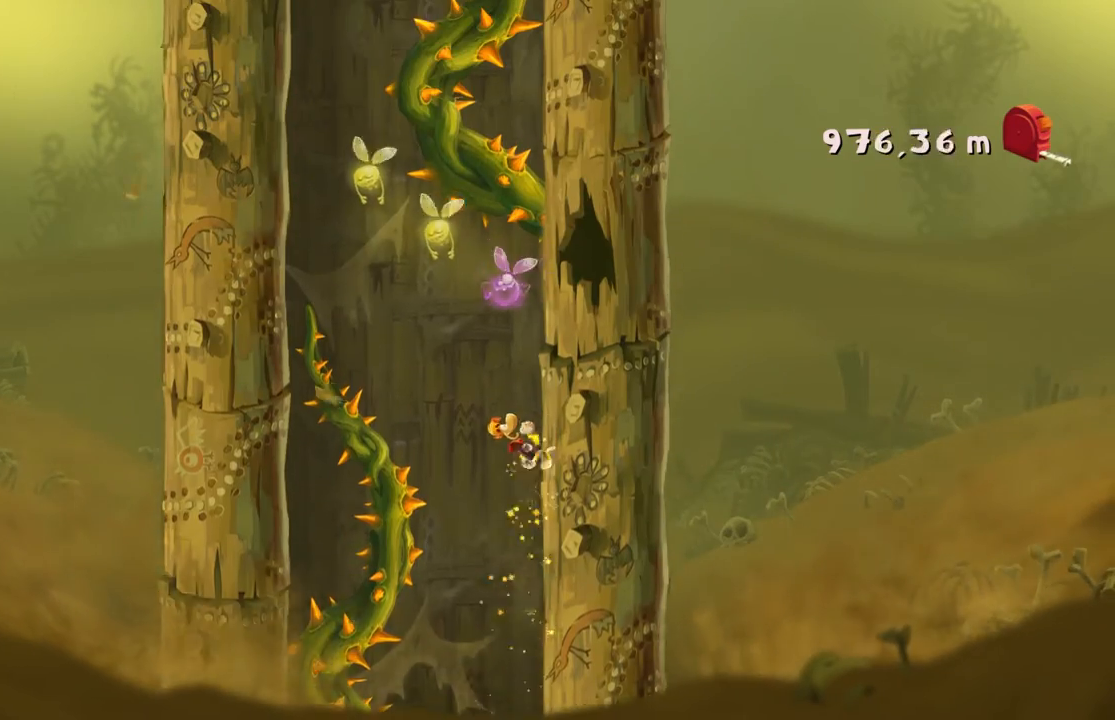
{"buttons": [], "left_stick": "right", "events": [[233, "A", "down"], [400, "A", "up"]]}
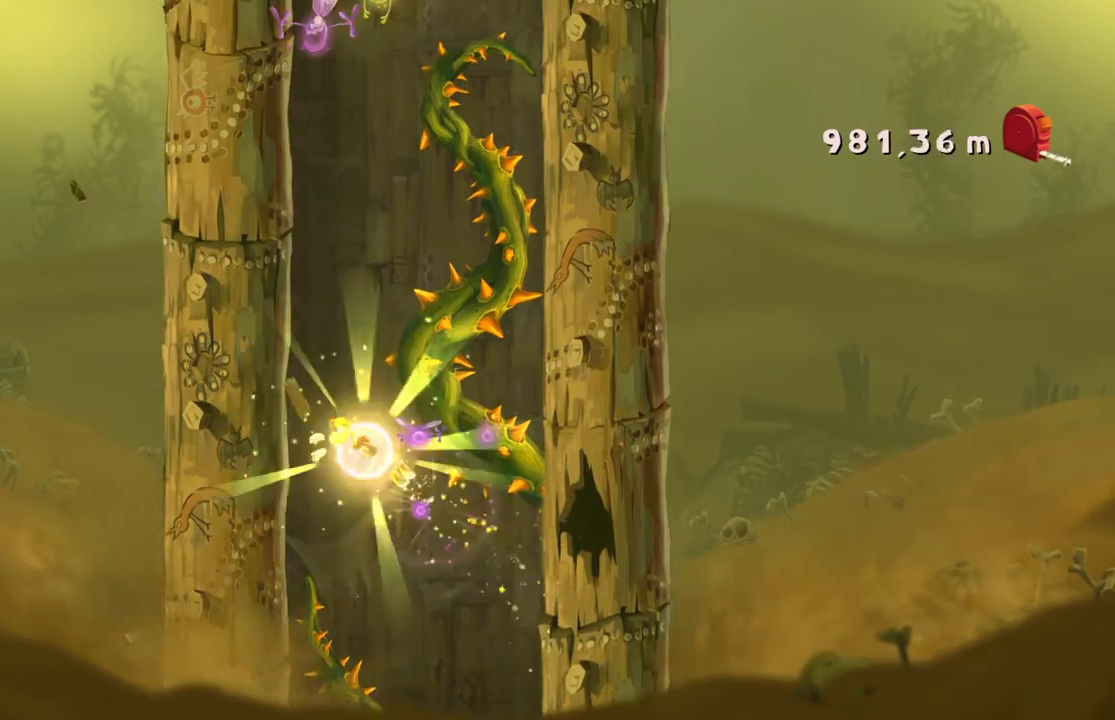
{"buttons": [], "left_stick": "right", "events": []}
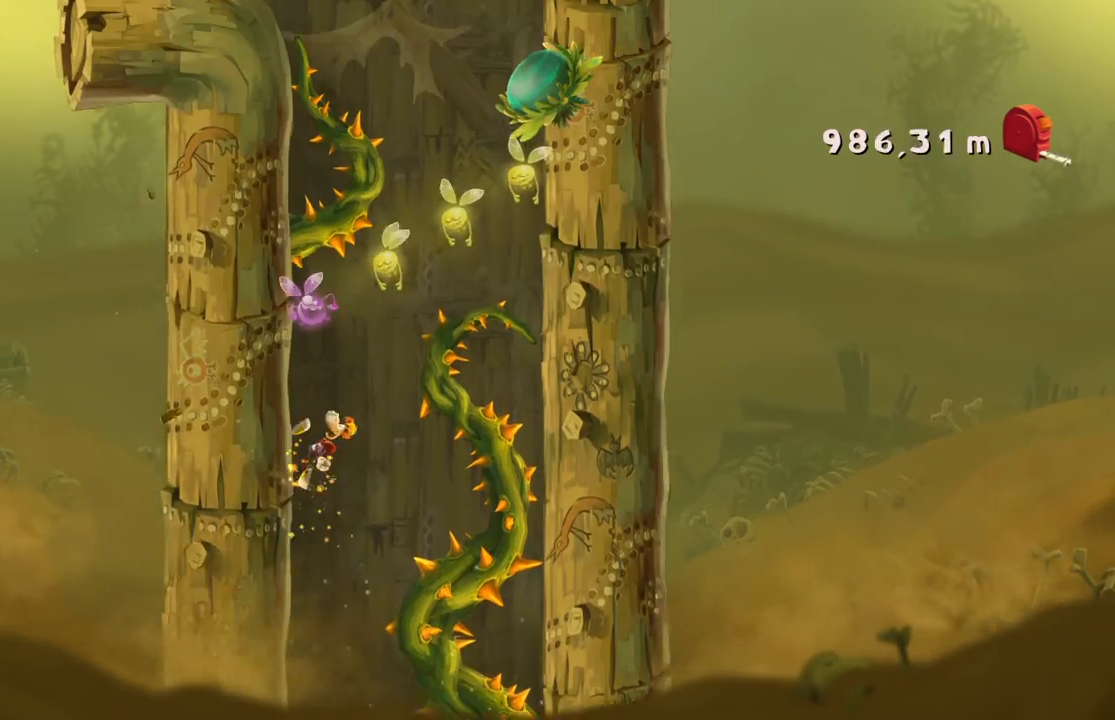
{"buttons": [], "left_stick": "right"}
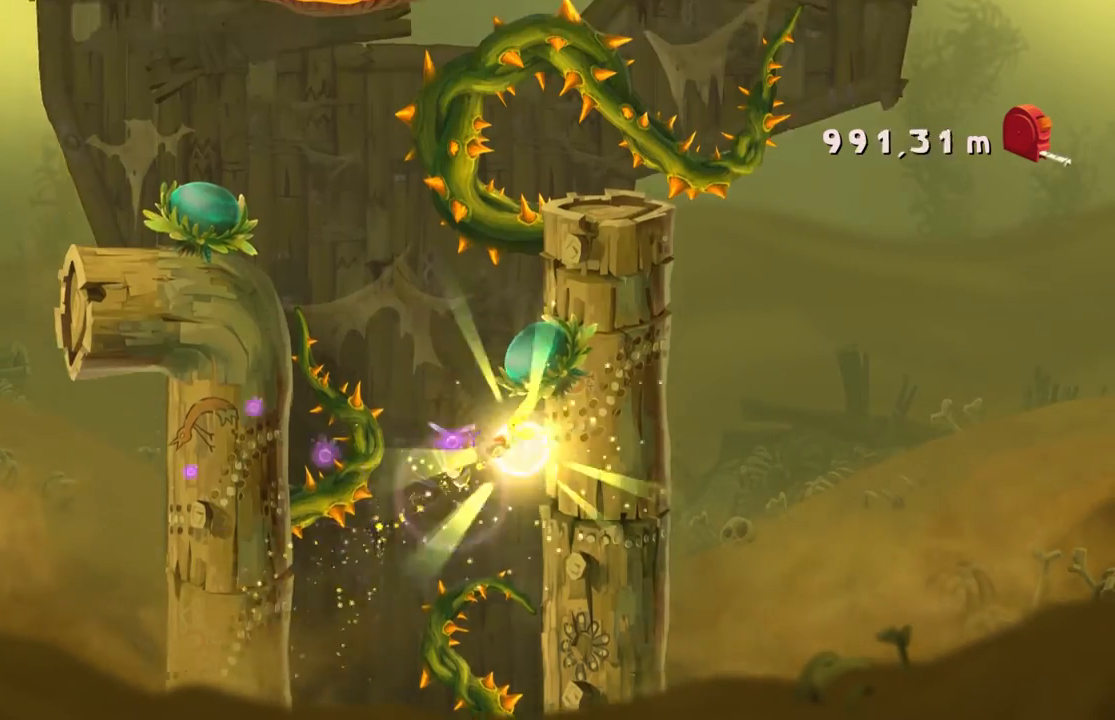
{"buttons": [], "left_stick": "center", "events": [[334, "left_stick", "center"]]}
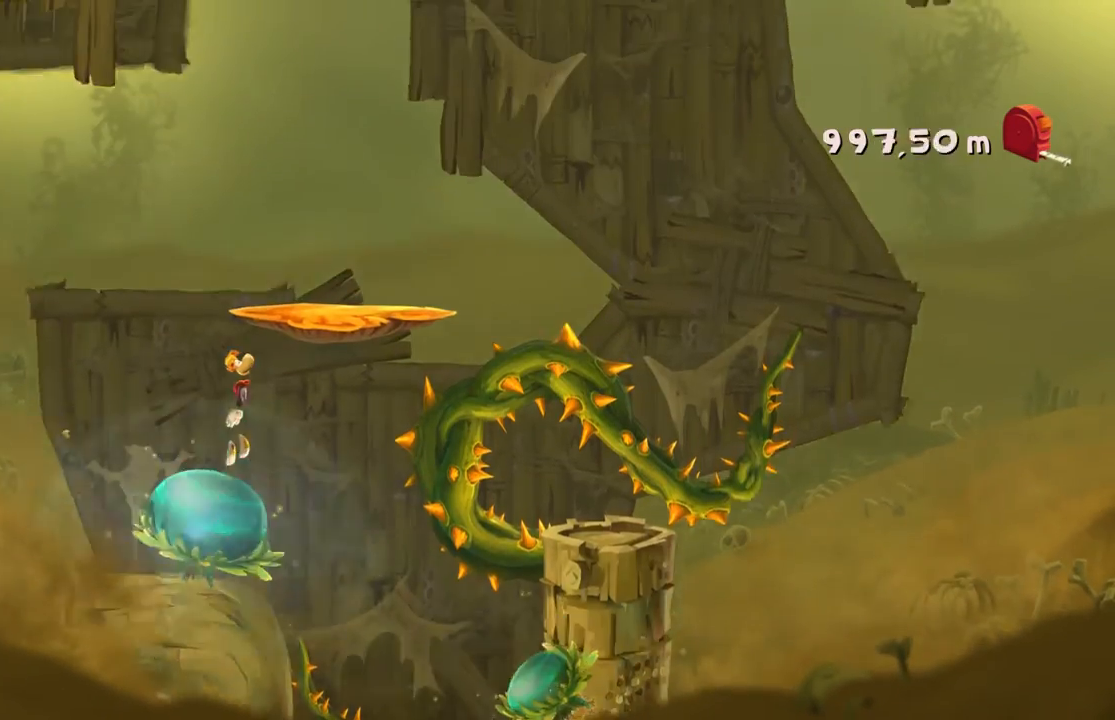
{"buttons": [], "left_stick": "right", "events": [[433, "left_stick", "right"]]}
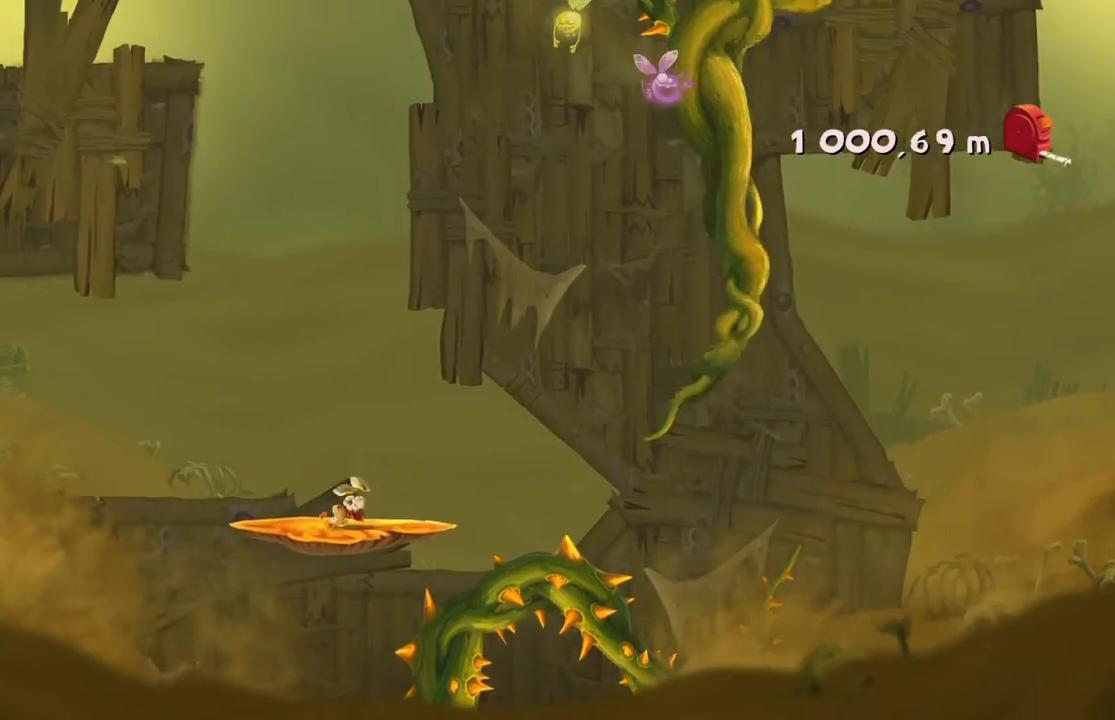
{"buttons": [], "left_stick": "right", "events": [[234, "A", "down"], [401, "A", "up"]]}
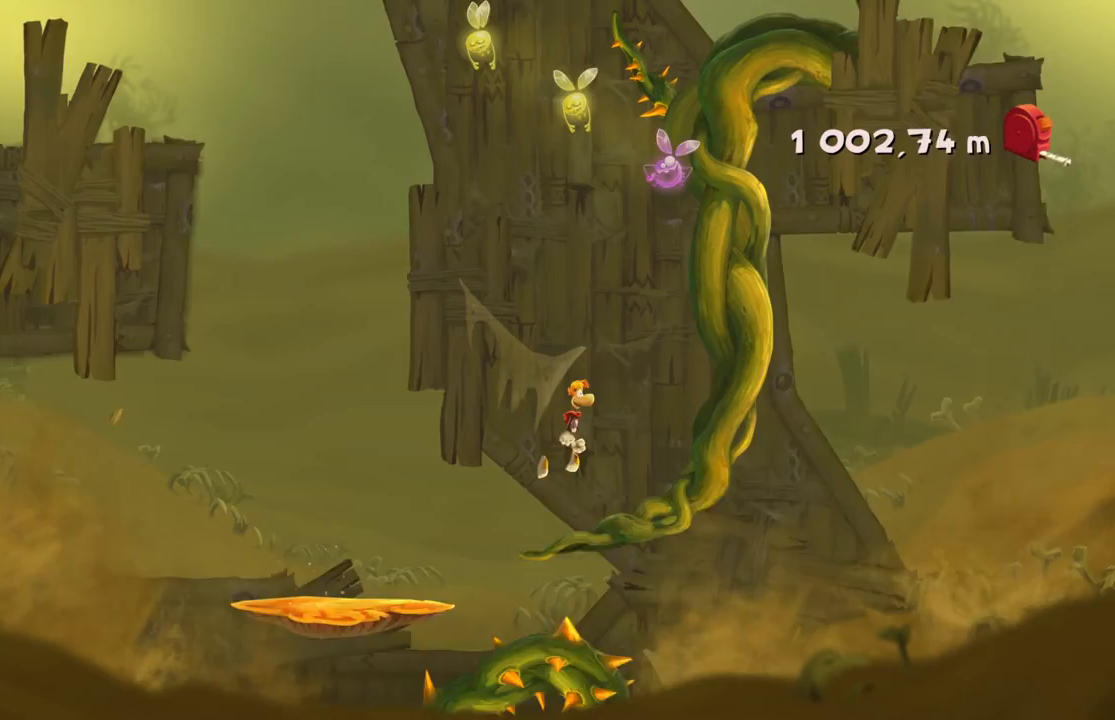
{"buttons": [], "left_stick": "right", "events": []}
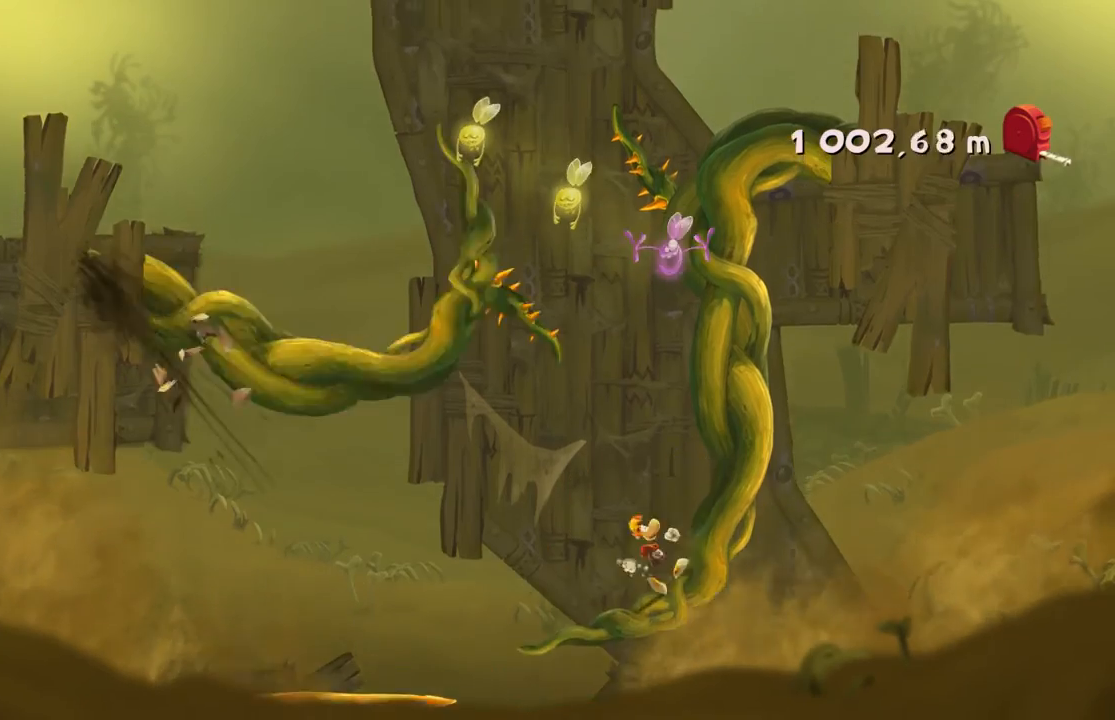
{"buttons": [], "left_stick": "right", "events": []}
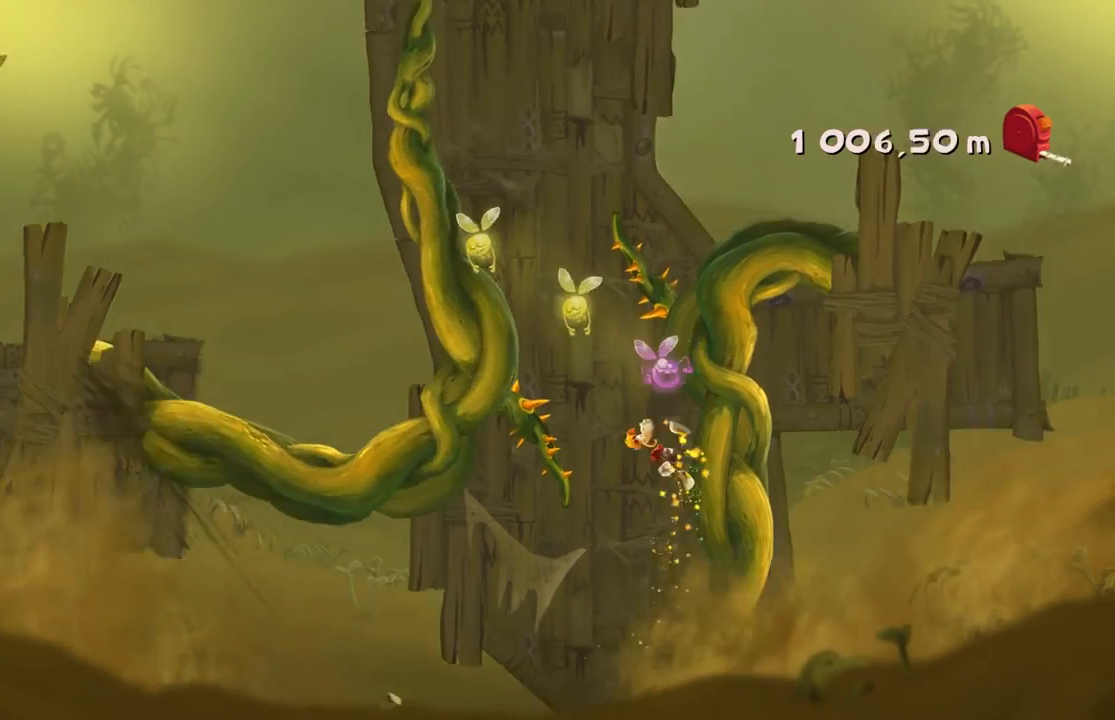
{"buttons": [], "left_stick": "right", "events": [[66, "A", "down"], [233, "A", "up"]]}
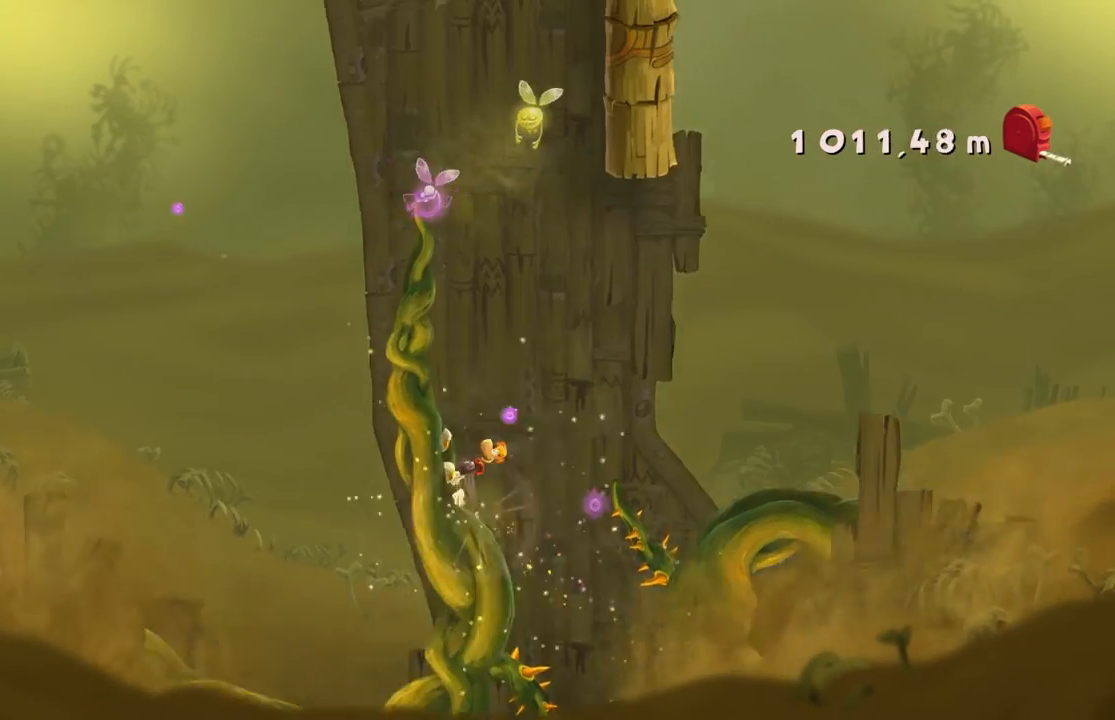
{"buttons": ["A"], "left_stick": "right", "events": [[401, "A", "down"]]}
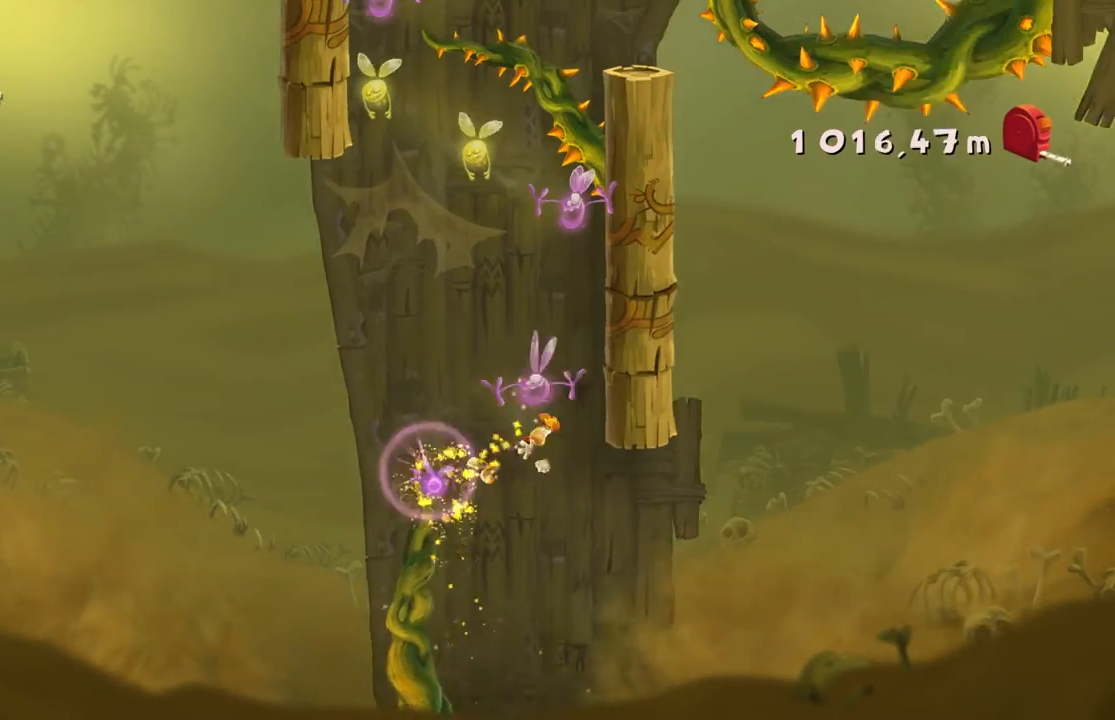
{"buttons": ["A"], "left_stick": "right", "events": [[66, "A", "up"], [367, "A", "down"]]}
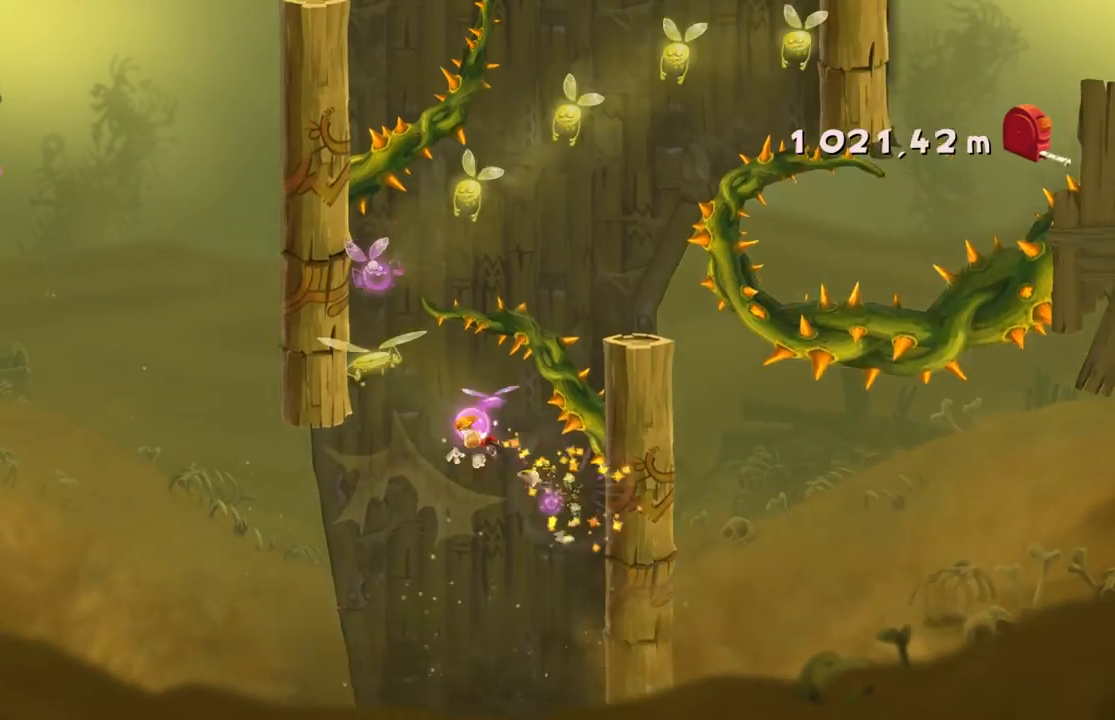
{"buttons": [], "left_stick": "right", "events": [[67, "A", "up"], [300, "A", "down"], [467, "A", "up"]]}
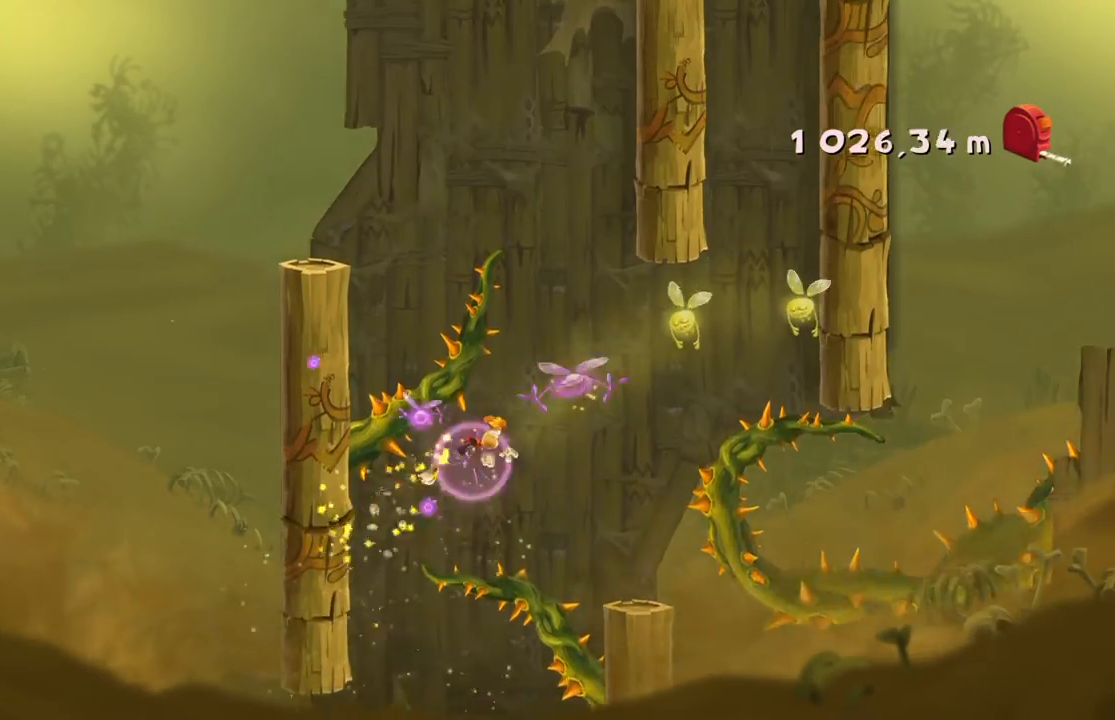
{"buttons": [], "left_stick": "right", "events": []}
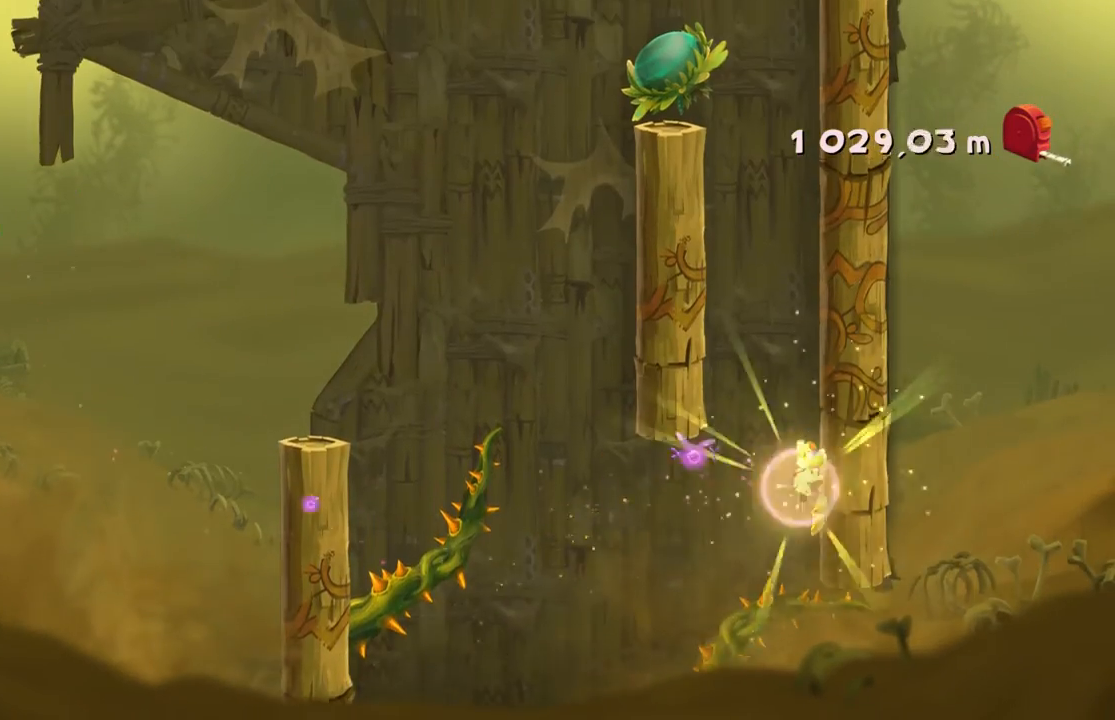
{"buttons": [], "left_stick": "right", "events": [[100, "A", "down"], [400, "A", "up"]]}
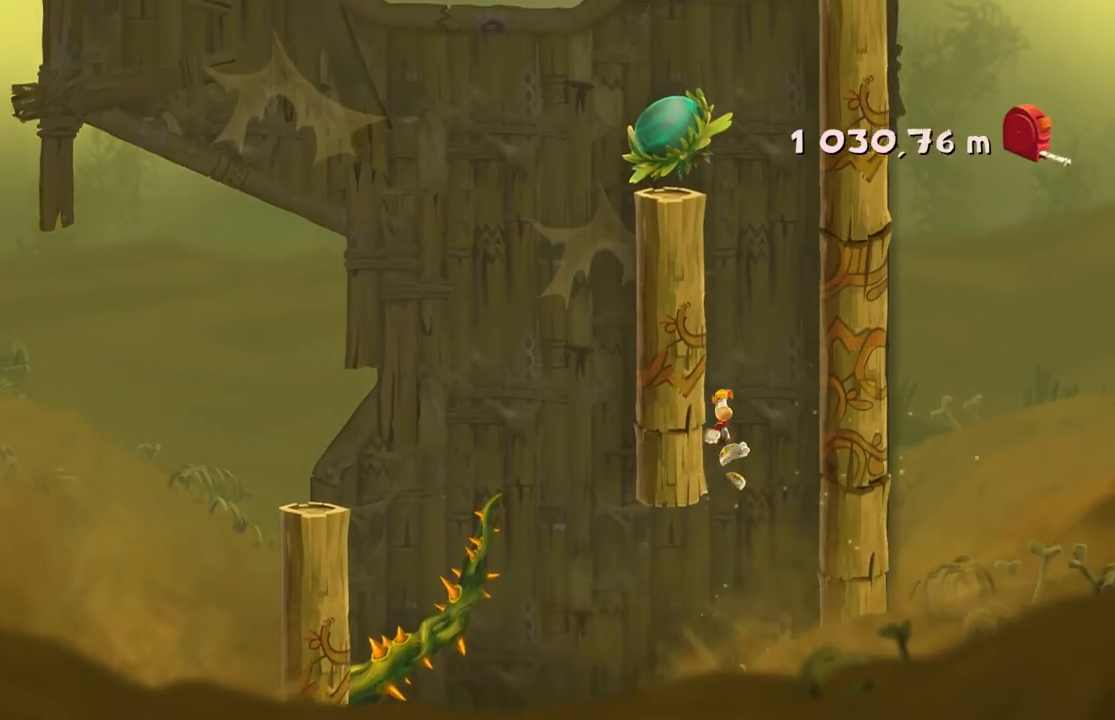
{"buttons": [], "left_stick": "right", "events": [[100, "A", "down"], [401, "A", "up"]]}
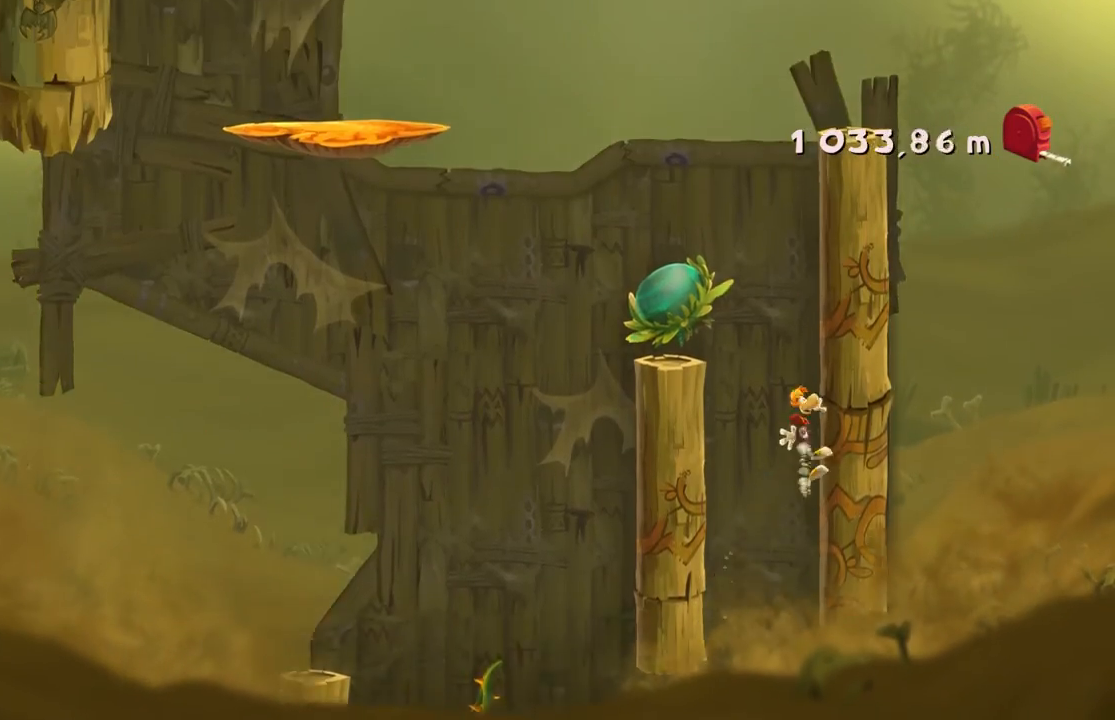
{"buttons": [], "left_stick": "down-left", "events": [[67, "A", "down"], [167, "left_stick", "center"], [267, "left_stick", "down-left"], [333, "A", "up"]]}
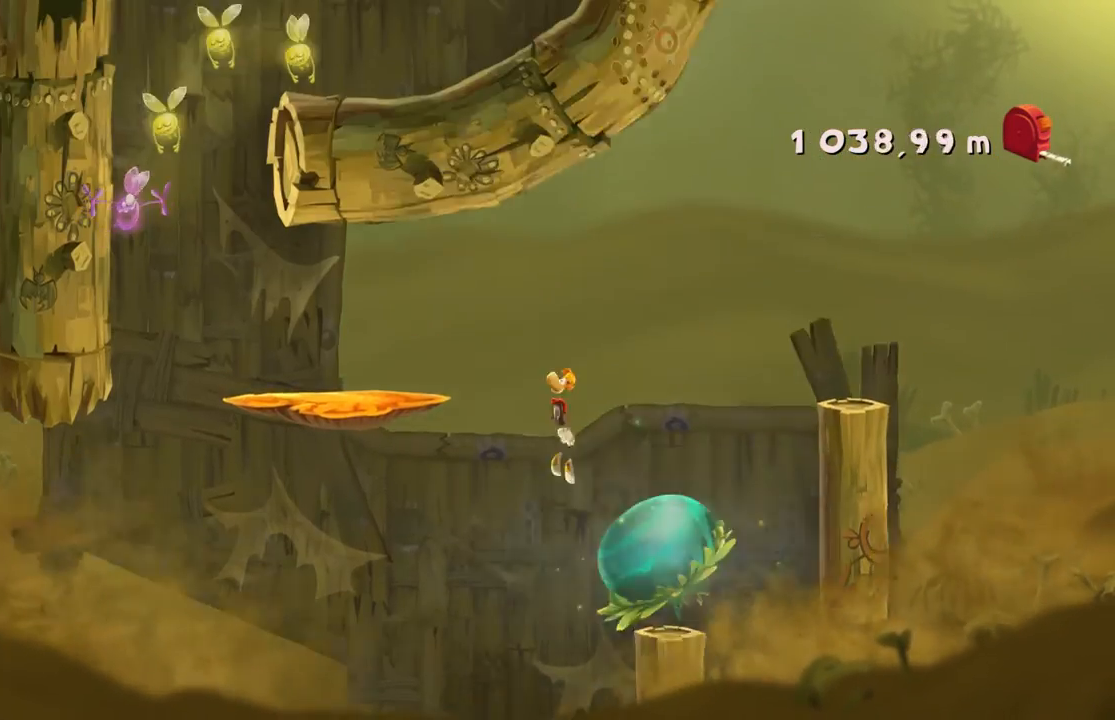
{"buttons": [], "left_stick": "center", "events": [[367, "left_stick", "center"]]}
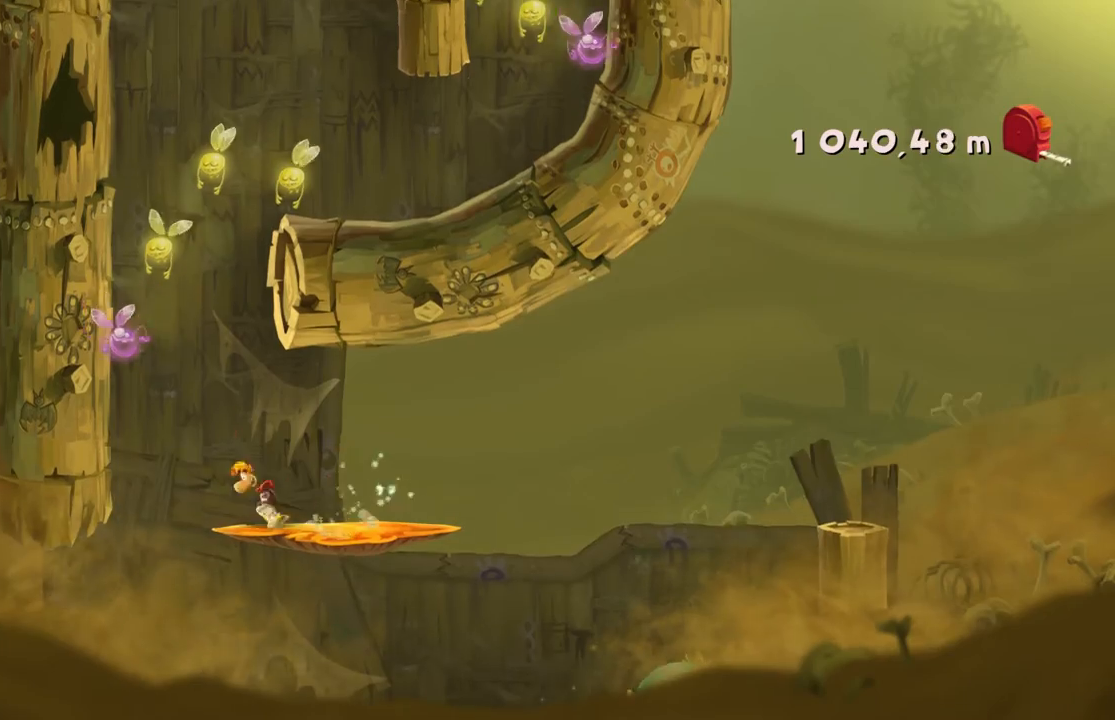
{"buttons": ["A"], "left_stick": "right", "events": [[33, "A", "down"], [300, "A", "up"], [434, "left_stick", "right"], [500, "A", "down"]]}
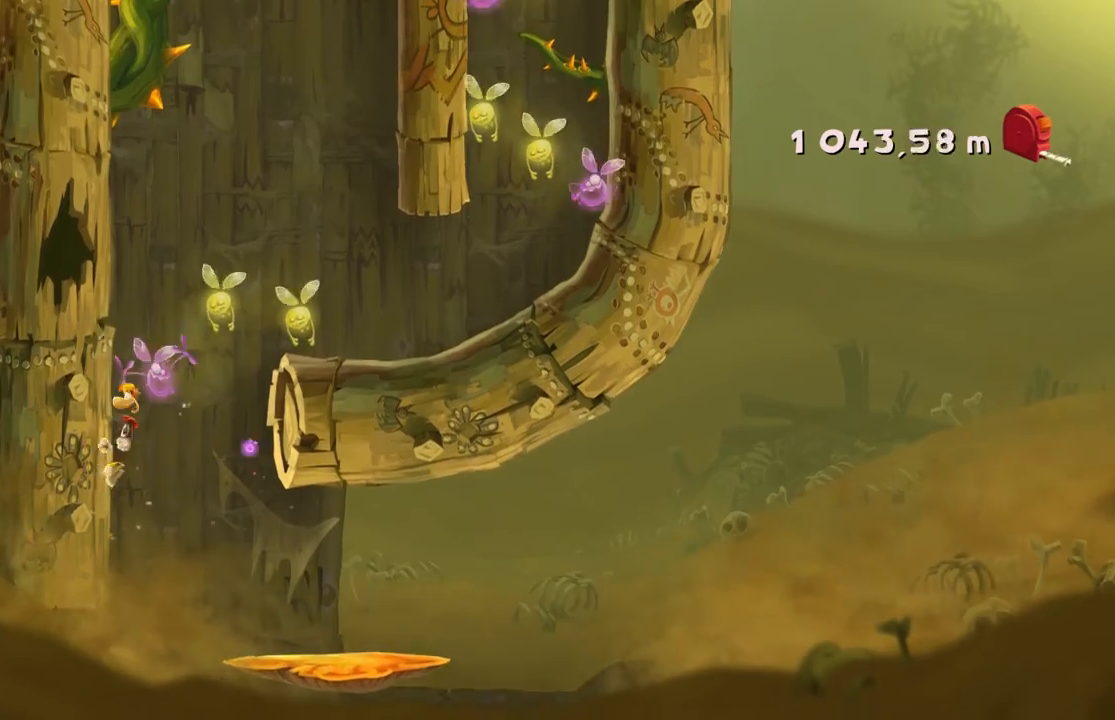
{"buttons": [], "left_stick": "right", "events": [[367, "A", "up"]]}
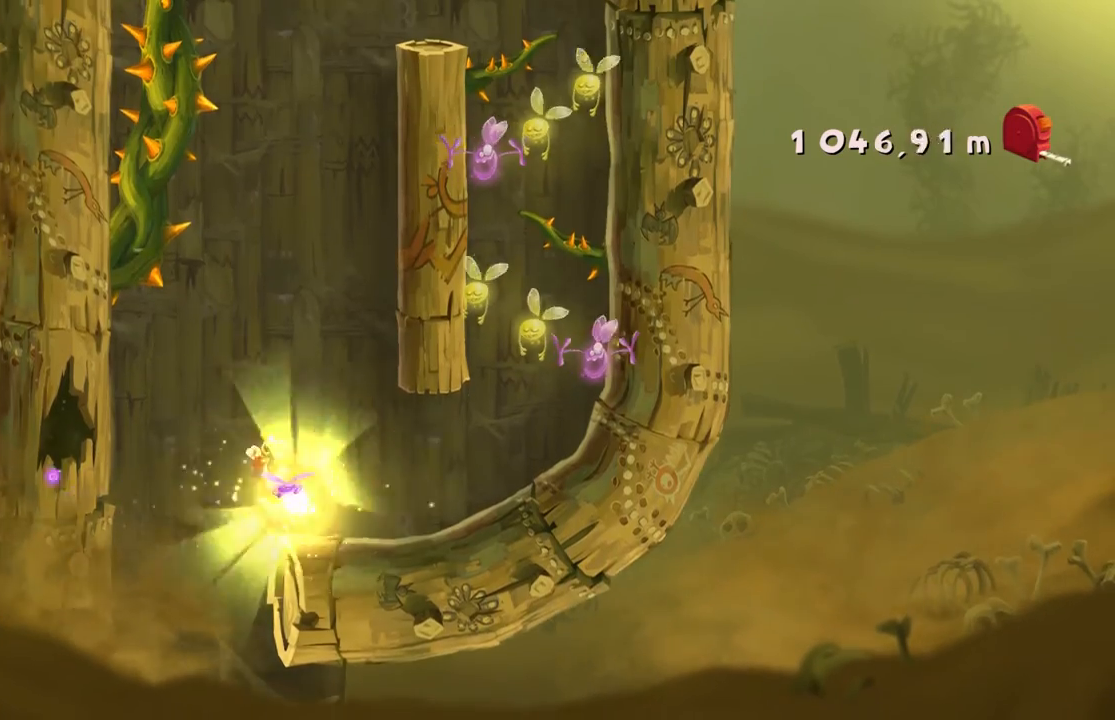
{"buttons": [], "left_stick": "right", "events": []}
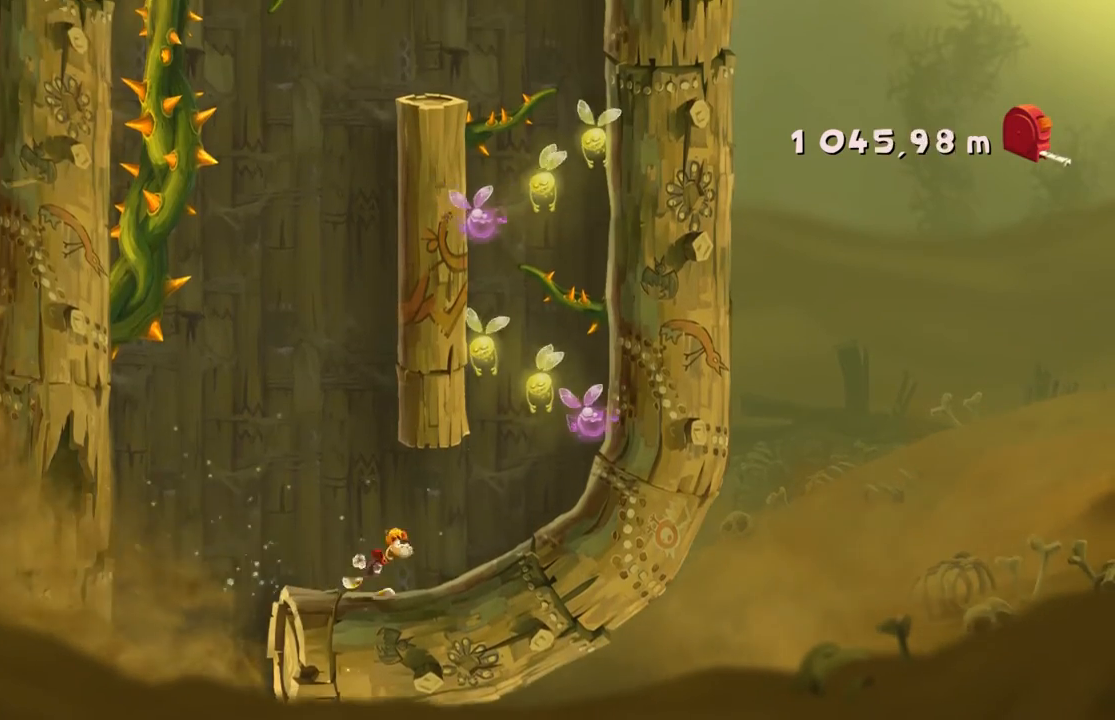
{"buttons": [], "left_stick": "right", "events": []}
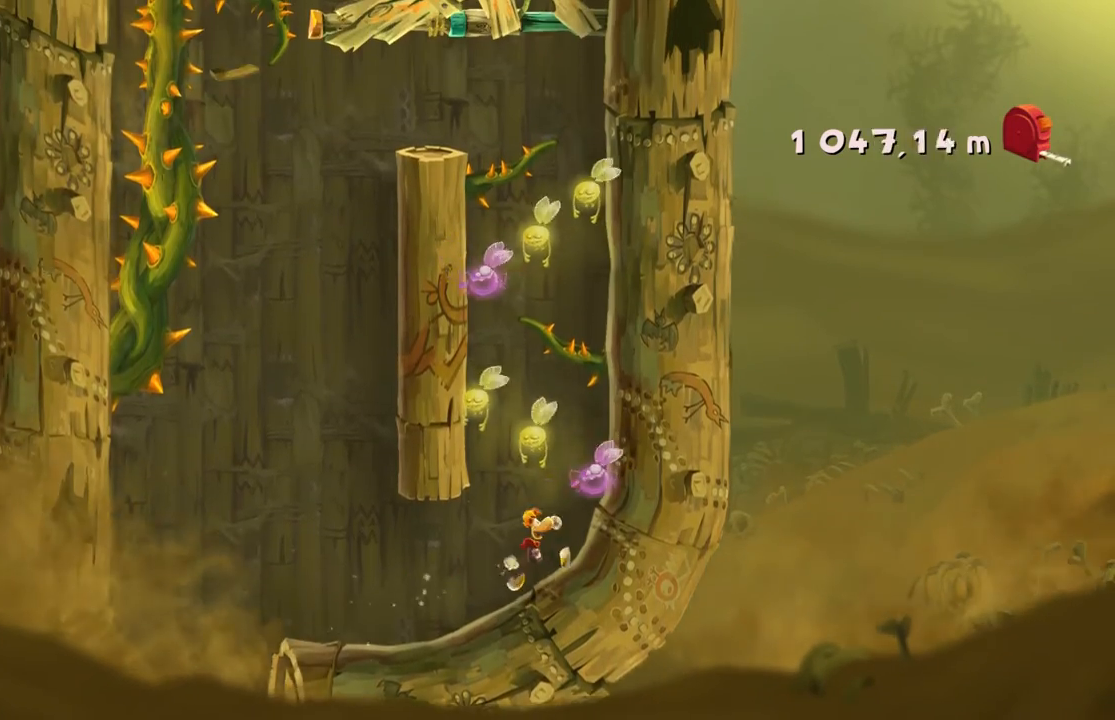
{"buttons": [], "left_stick": "right", "events": [[200, "A", "down"], [333, "A", "up"]]}
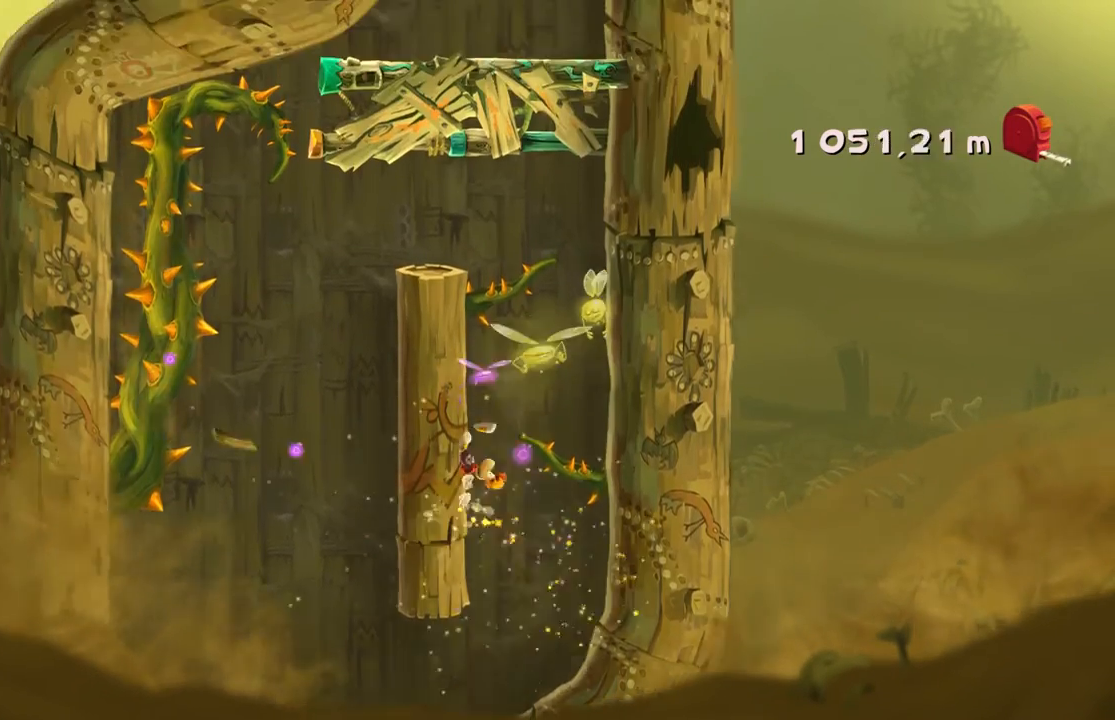
{"buttons": ["X"], "left_stick": "right", "events": [[100, "A", "down"], [234, "A", "up"], [434, "X", "down"]]}
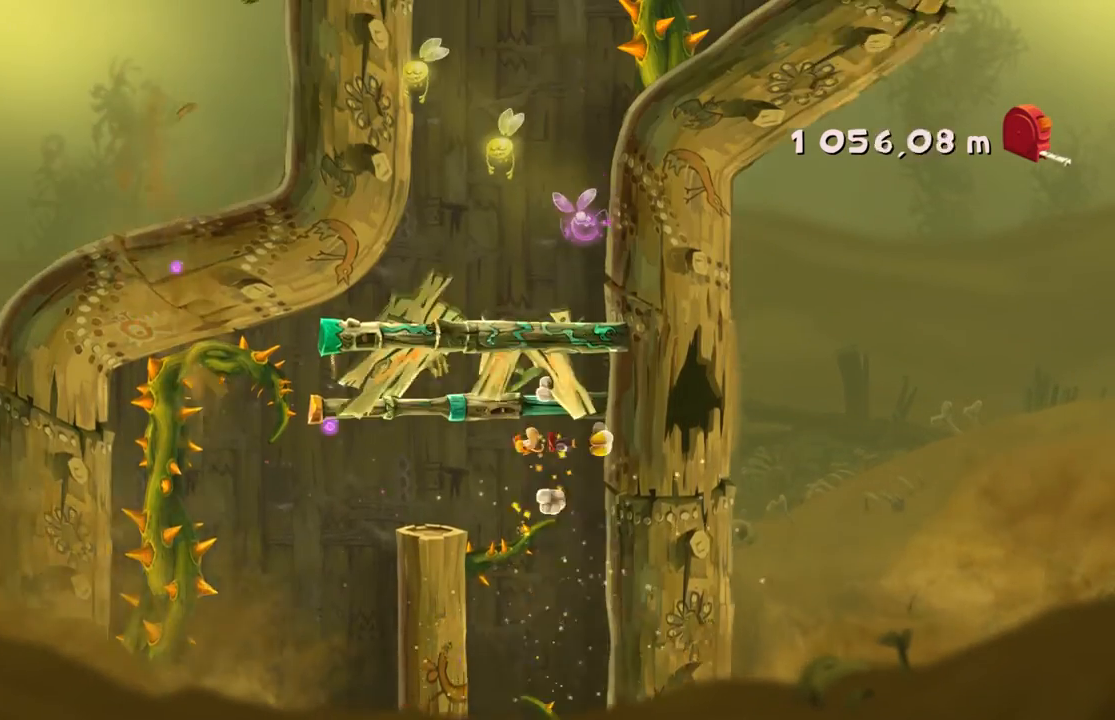
{"buttons": [], "left_stick": "right", "events": [[33, "X", "up"], [233, "A", "down"], [367, "A", "up"]]}
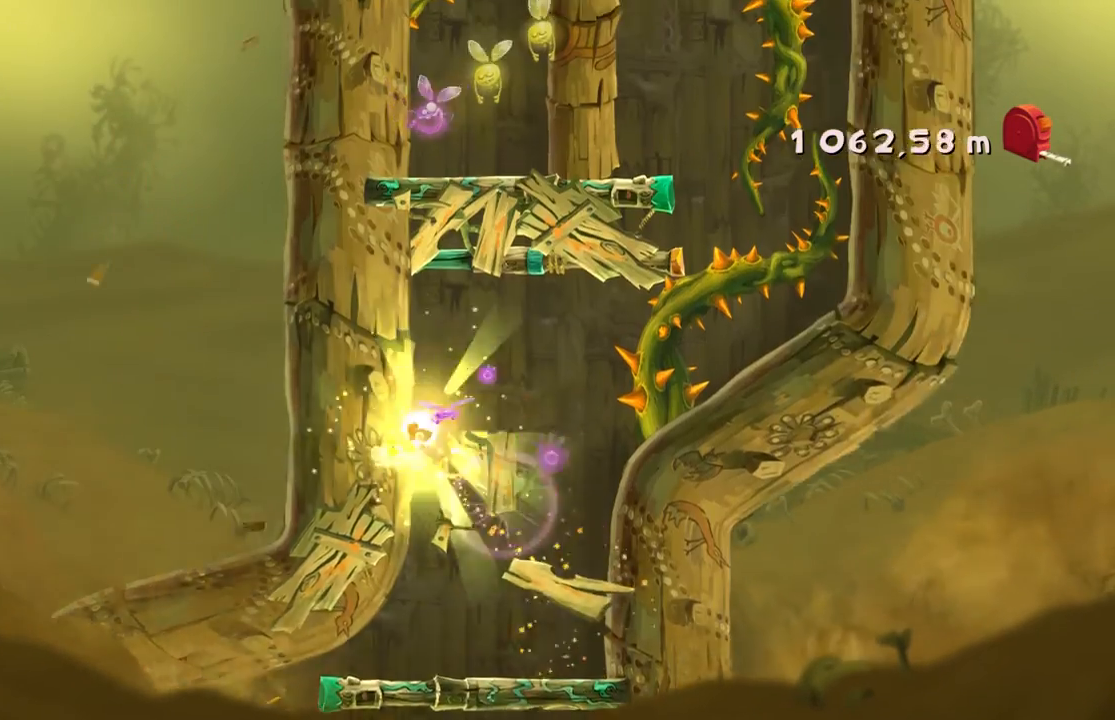
{"buttons": ["A"], "left_stick": "right", "events": [[167, "X", "down"], [301, "X", "up"], [467, "A", "down"]]}
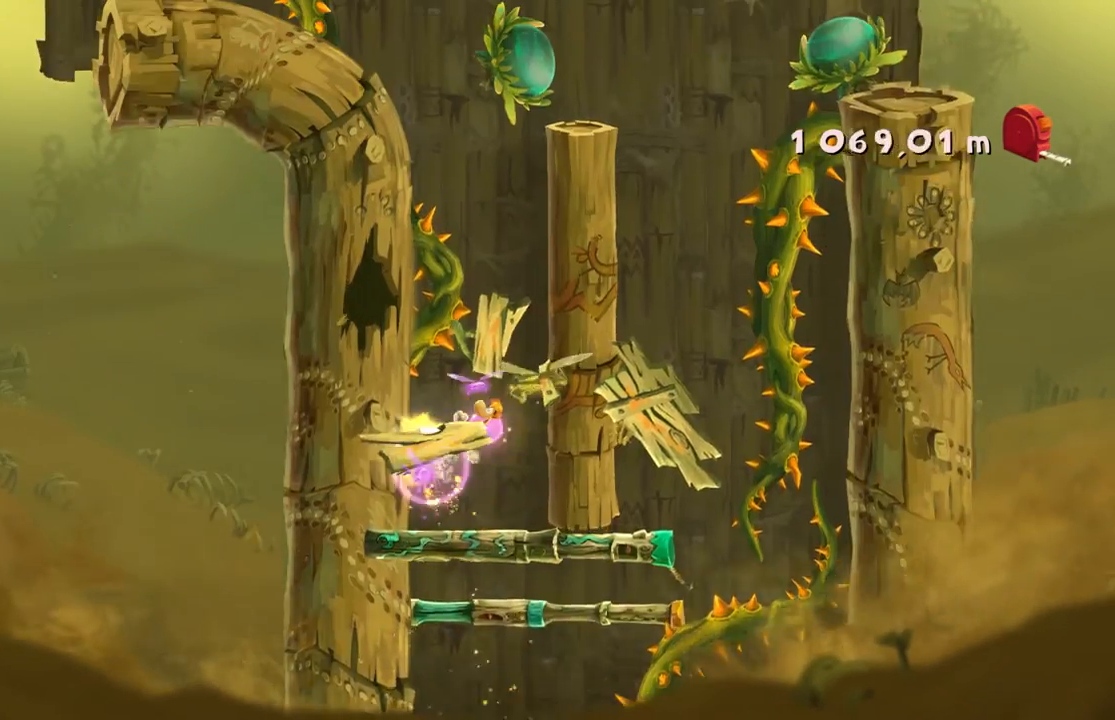
{"buttons": [], "left_stick": "right", "events": [[67, "A", "up"]]}
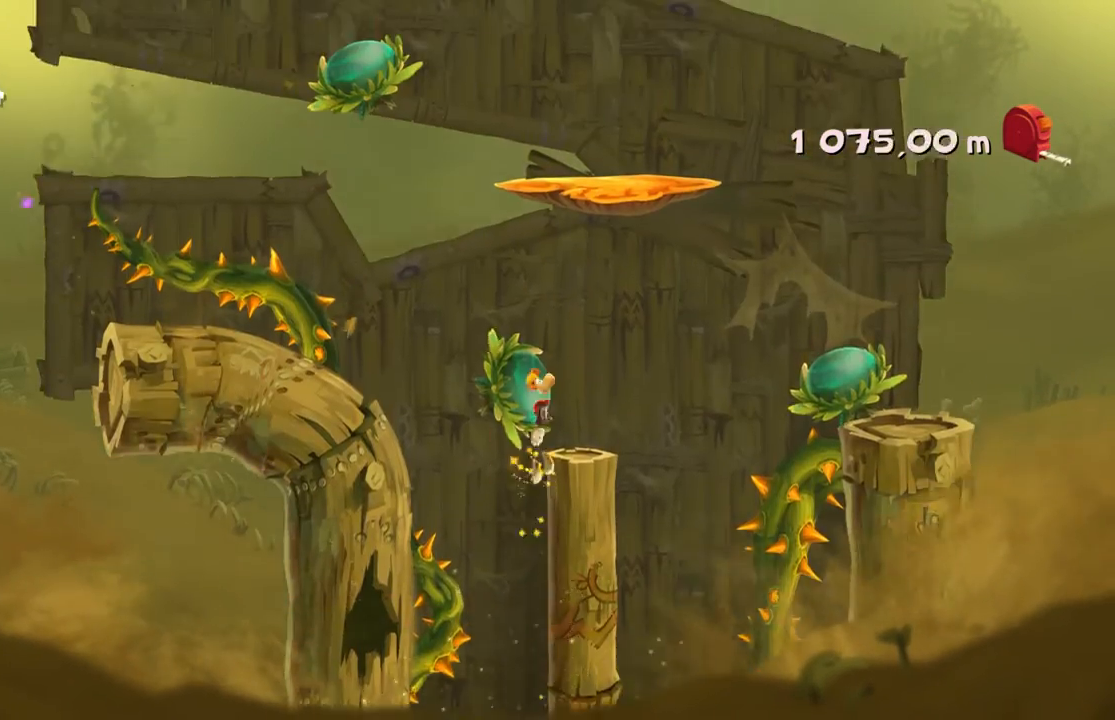
{"buttons": [], "left_stick": "center", "events": [[401, "left_stick", "center"]]}